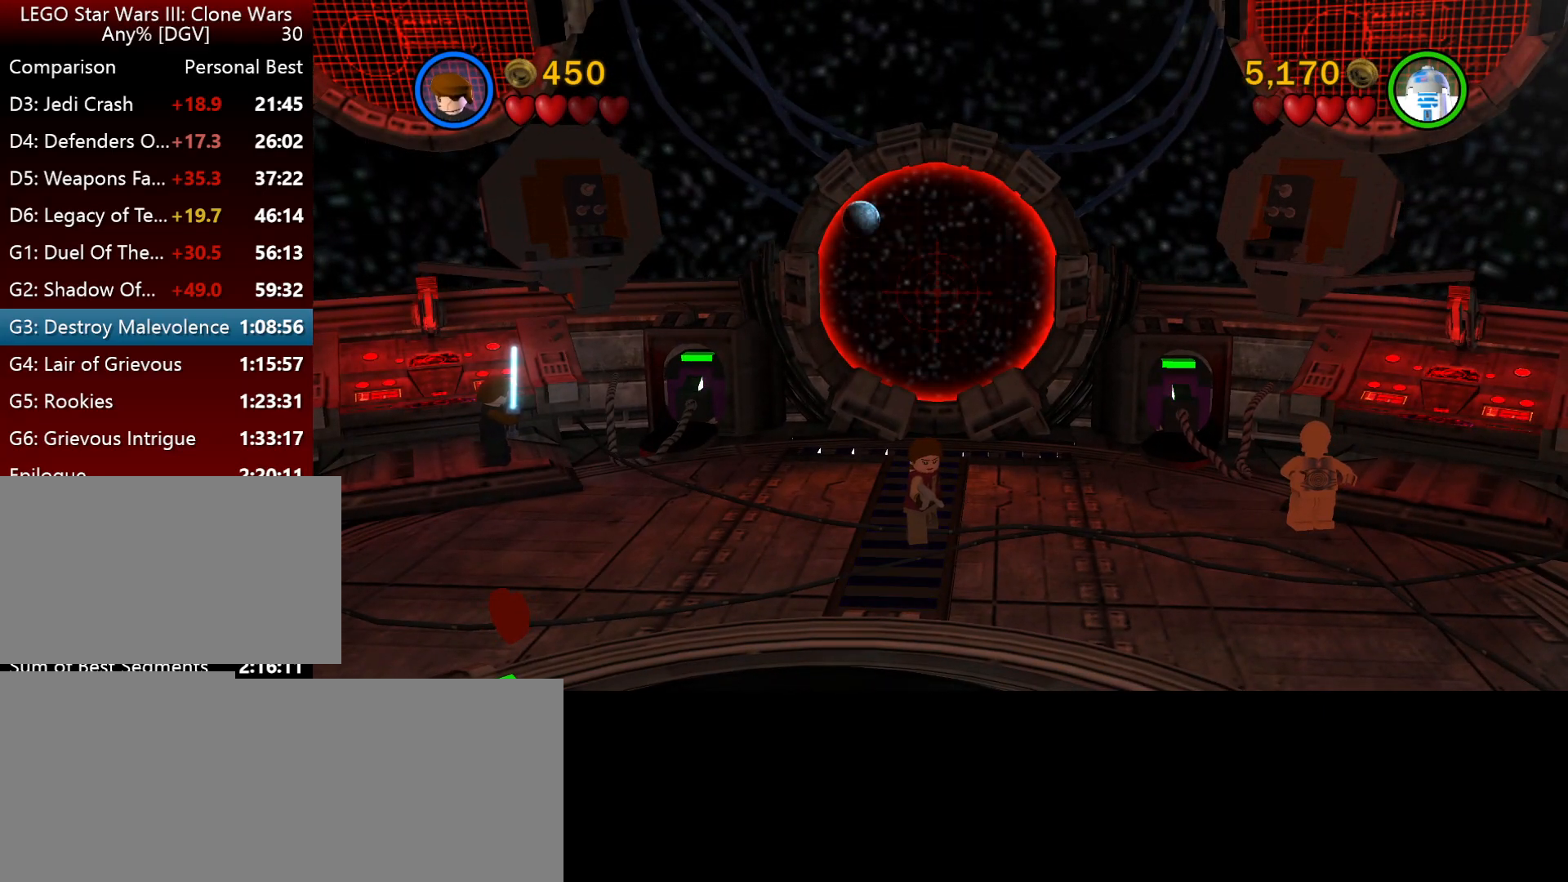
Gameplay with keyboard; each line is a JSON object with the keys held at the frame after it. "events" lists presses ("down") and releases ("up") of ".", "down", "f2", "i", "j", "k", "l", "left", "minus", "o", "p", "right", "semicolon", "space" and "up" between this image and that frame as [ms after this image, input, new state], when the widget could be followed in between. No other keys are recorded. Mouse input is not recorded.
{"keys": ["j", "k"], "events": []}
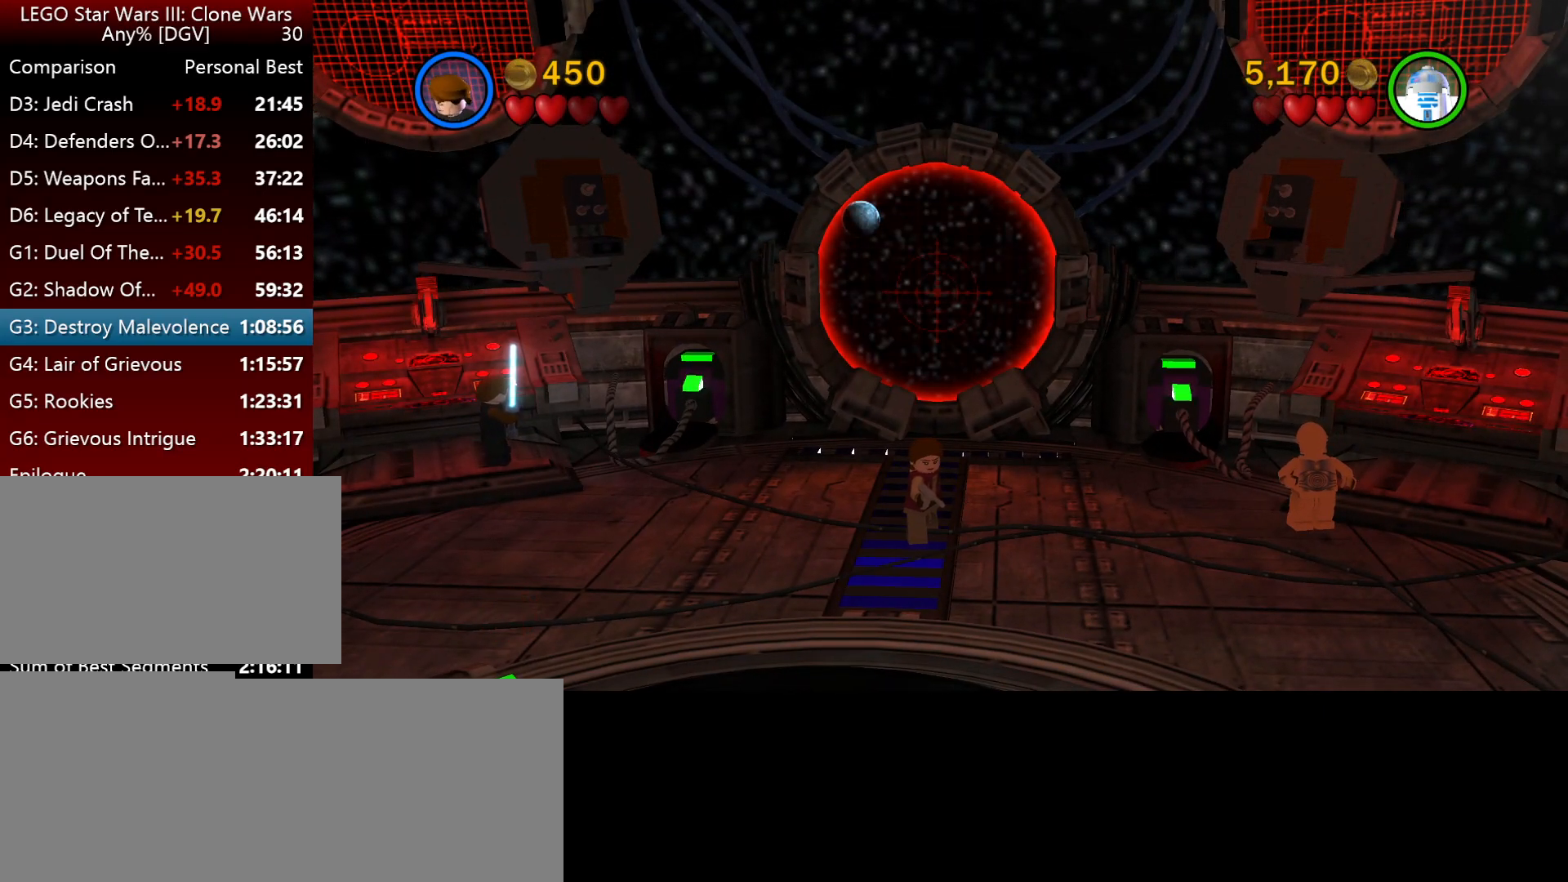
{"keys": ["j", "k"], "events": []}
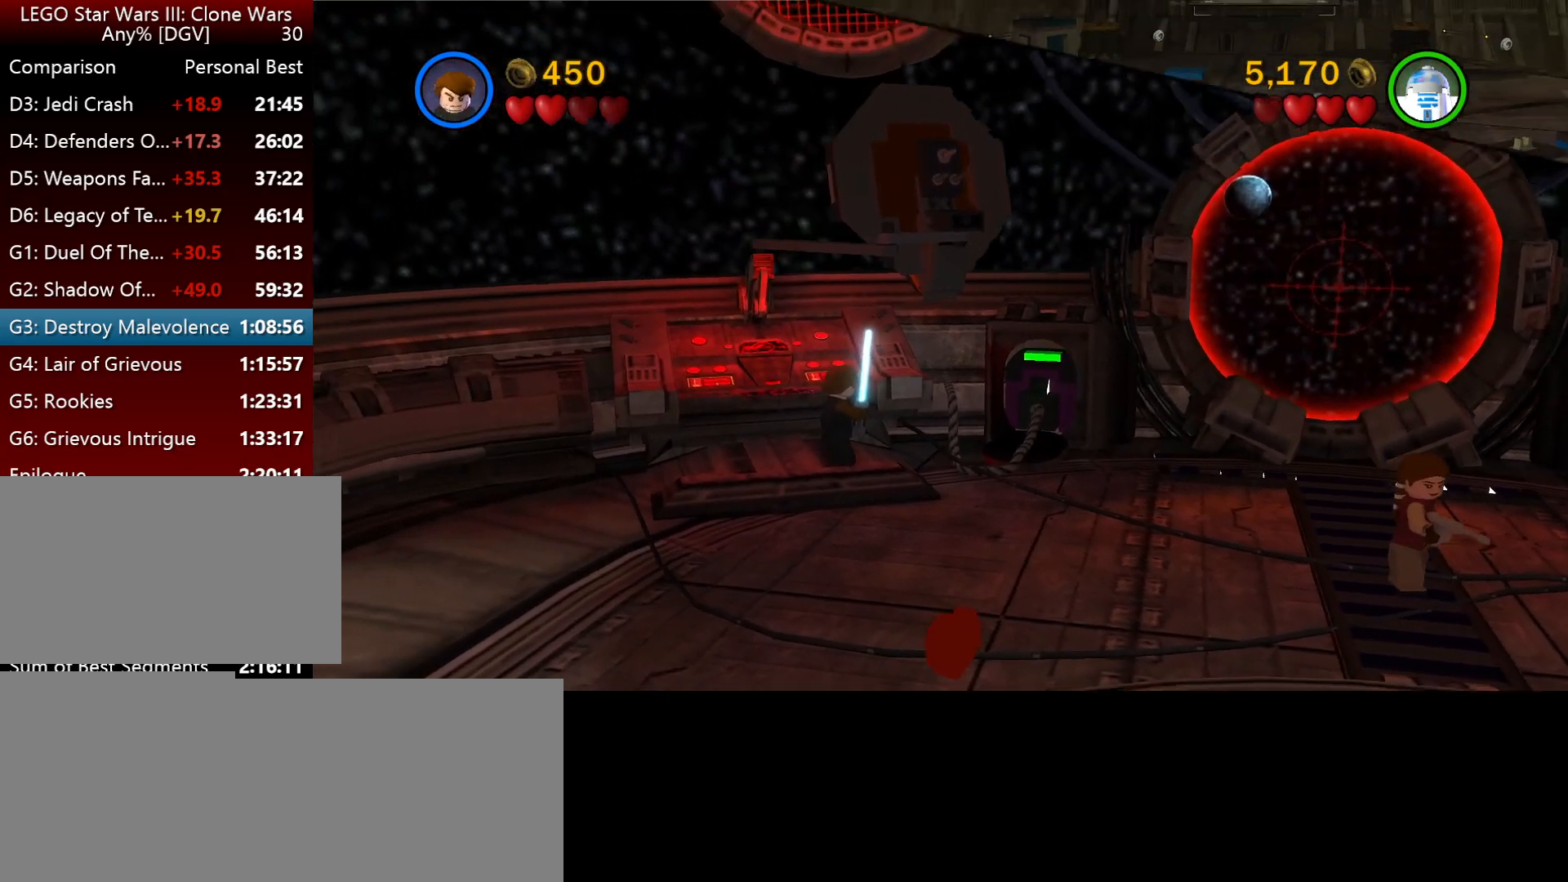
{"keys": ["j", "k"], "events": []}
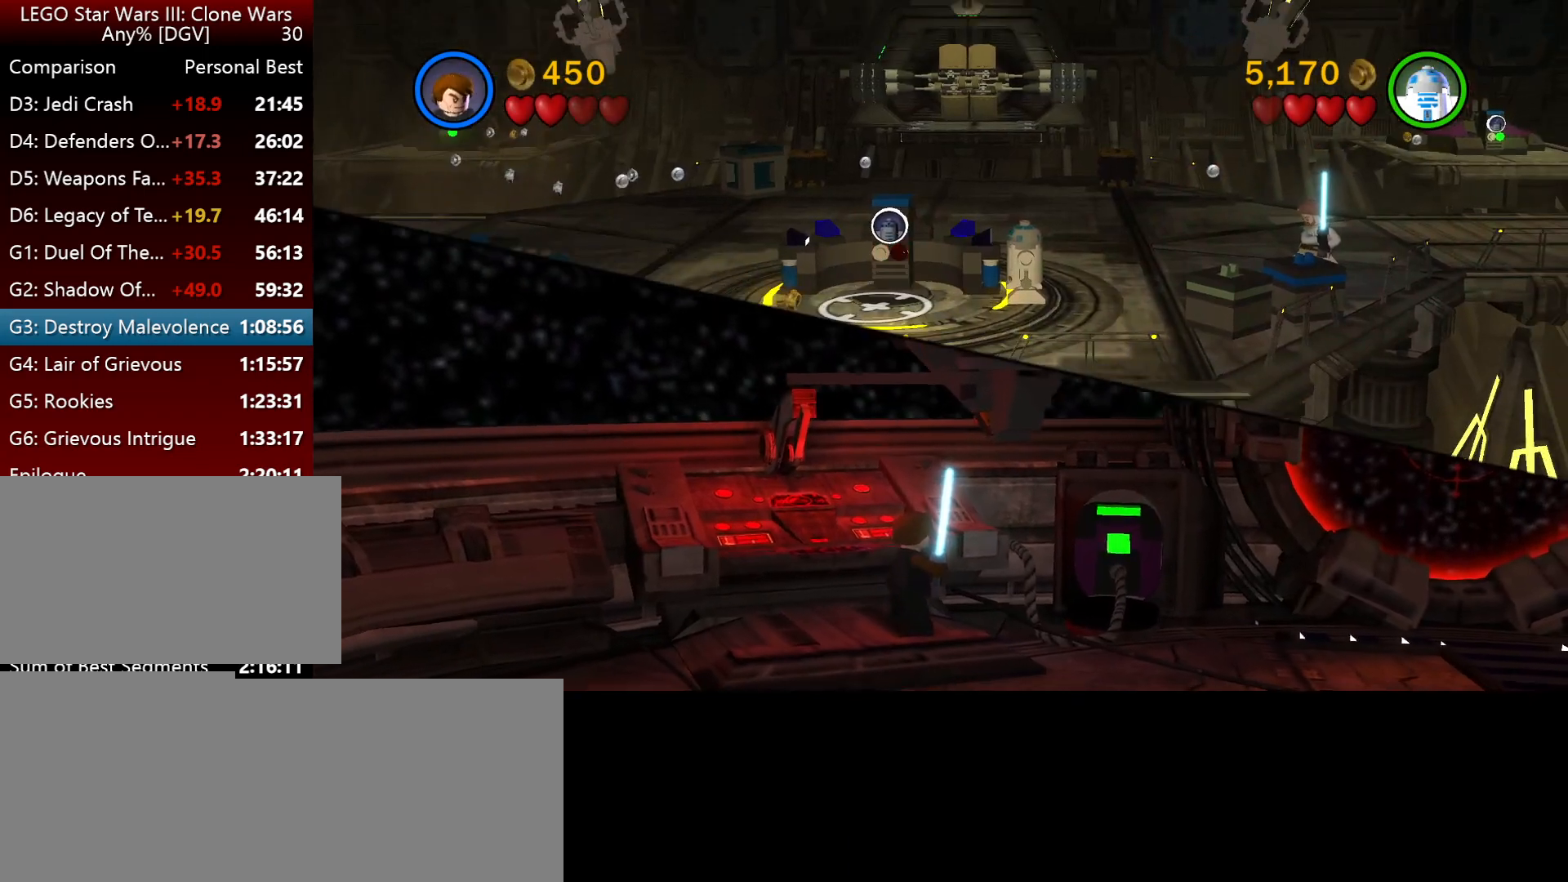
{"keys": ["j", "k"], "events": []}
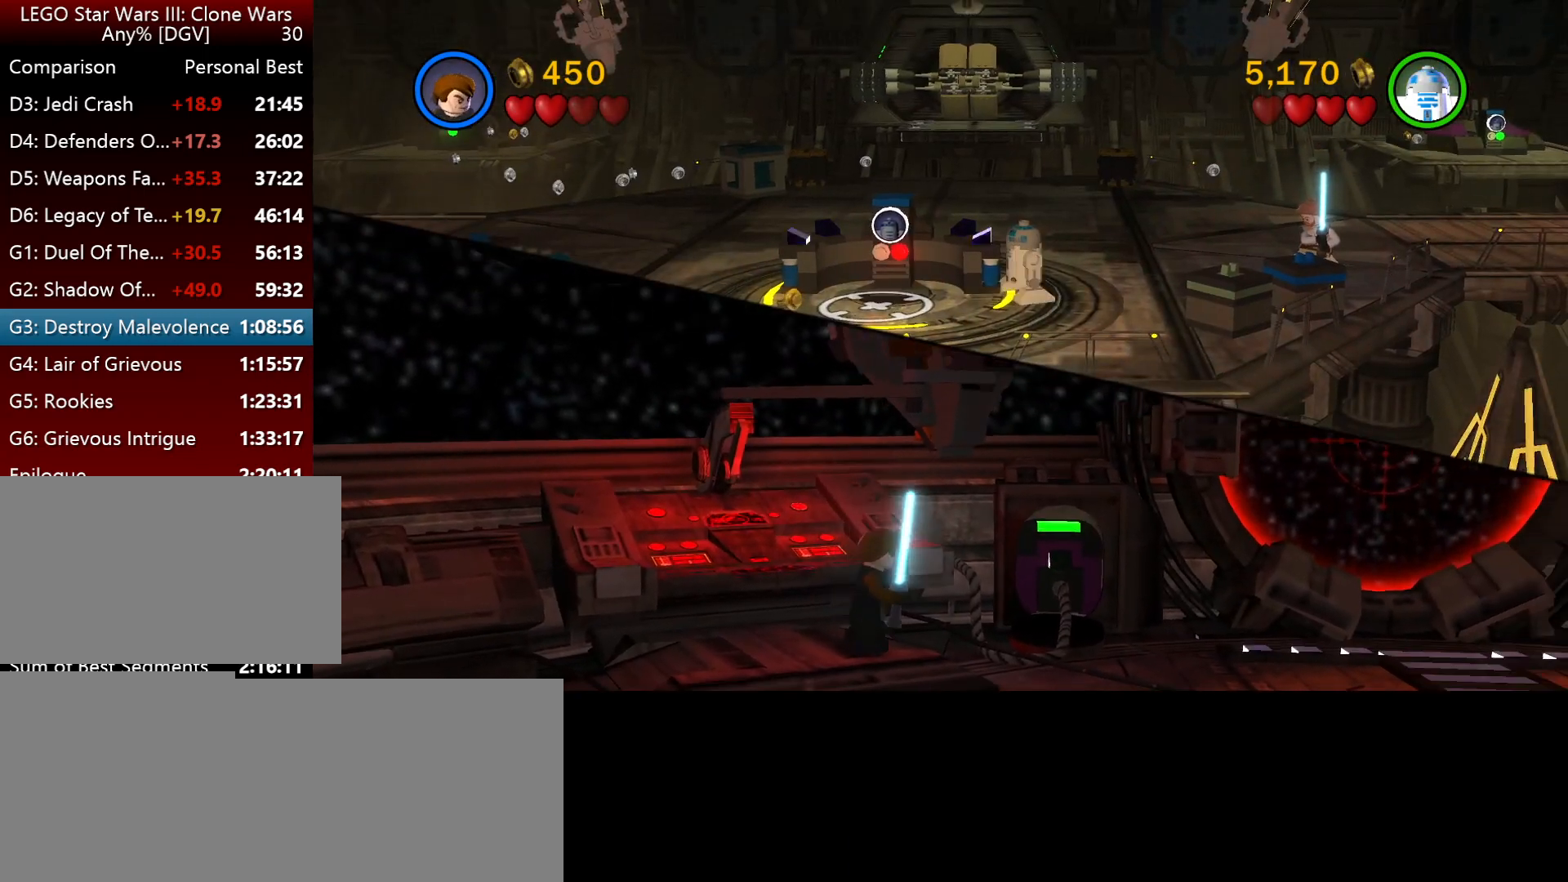
{"keys": ["j"], "events": [[417, "k", "up"]]}
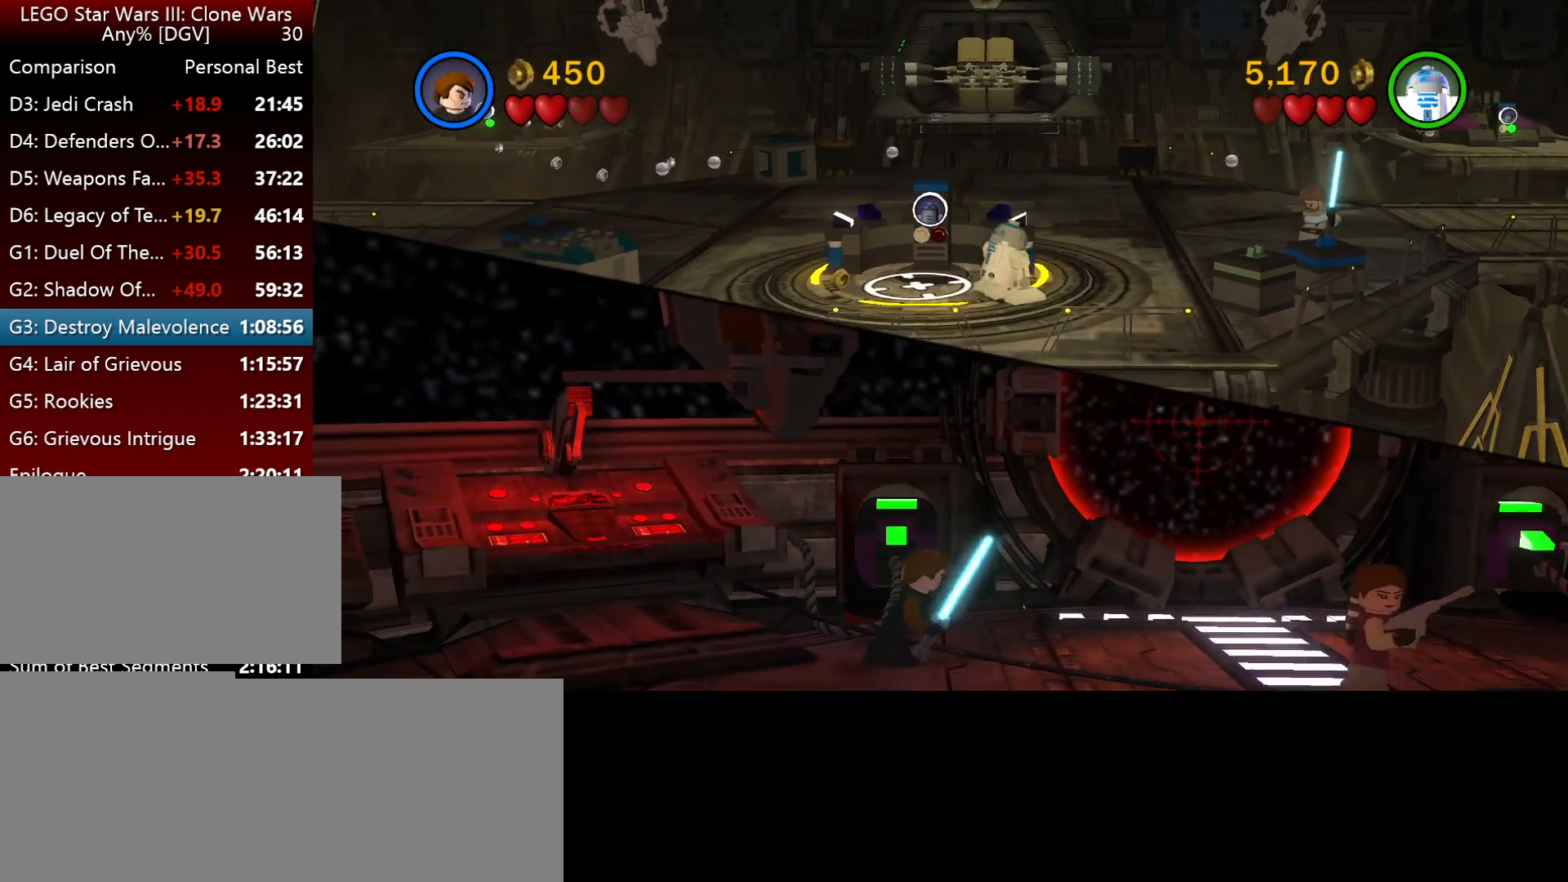
{"keys": [], "events": [[184, "i", "down"], [284, "o", "down"], [350, "i", "up"], [417, "j", "up"], [467, "o", "up"]]}
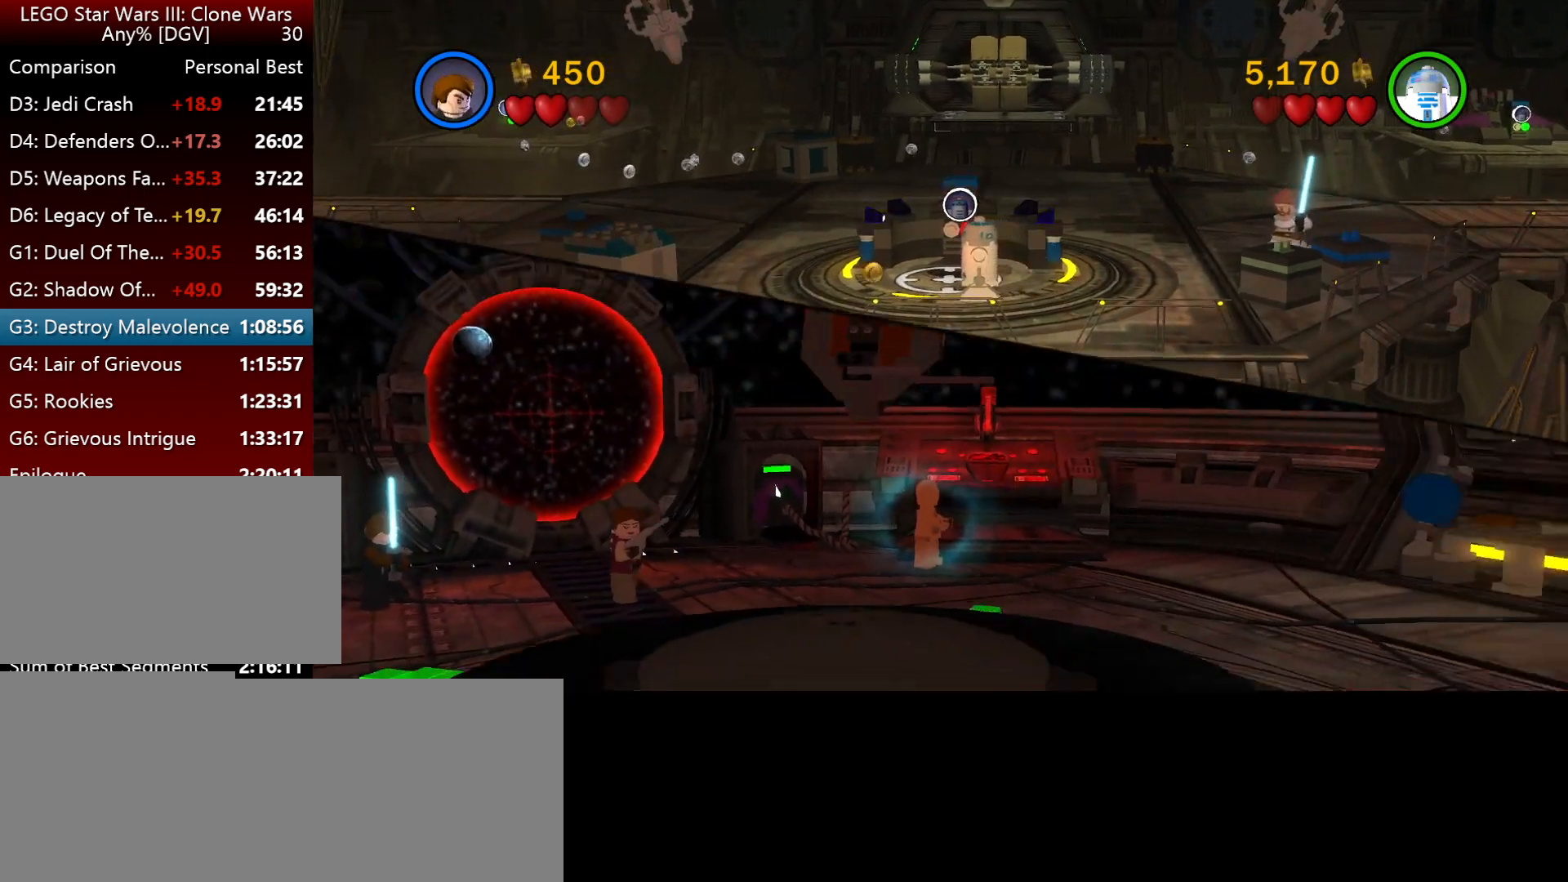
{"keys": ["o"], "events": [[200, "o", "down"], [267, "o", "up"], [367, "o", "down"], [434, "o", "up"], [500, "o", "down"]]}
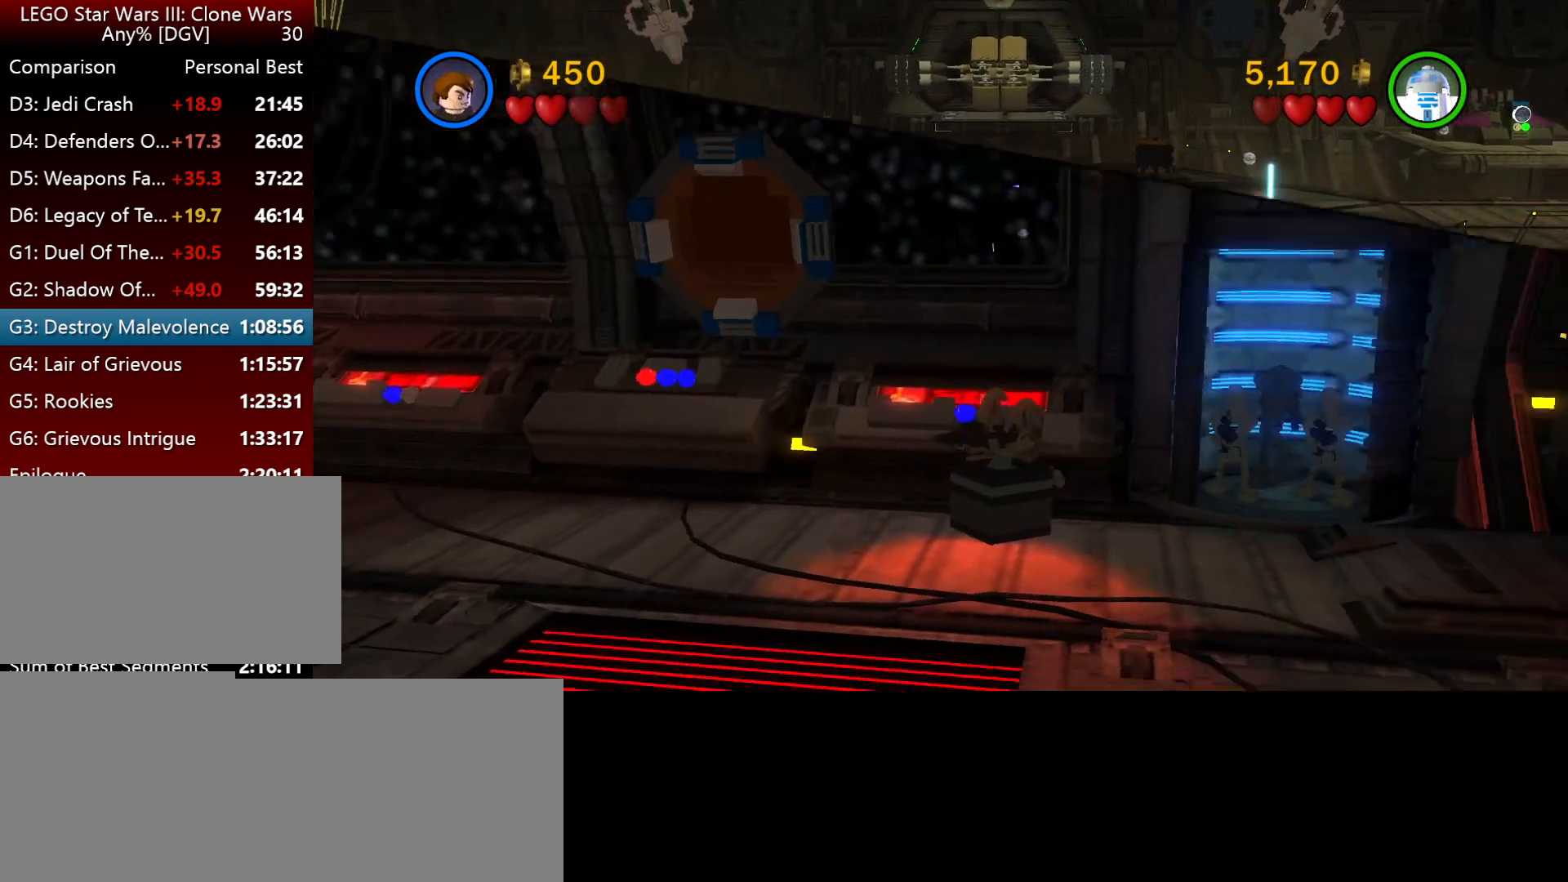
{"keys": ["o"], "events": [[67, "o", "up"], [134, "o", "down"], [200, "o", "up"], [300, "o", "down"], [367, "o", "up"], [434, "o", "down"]]}
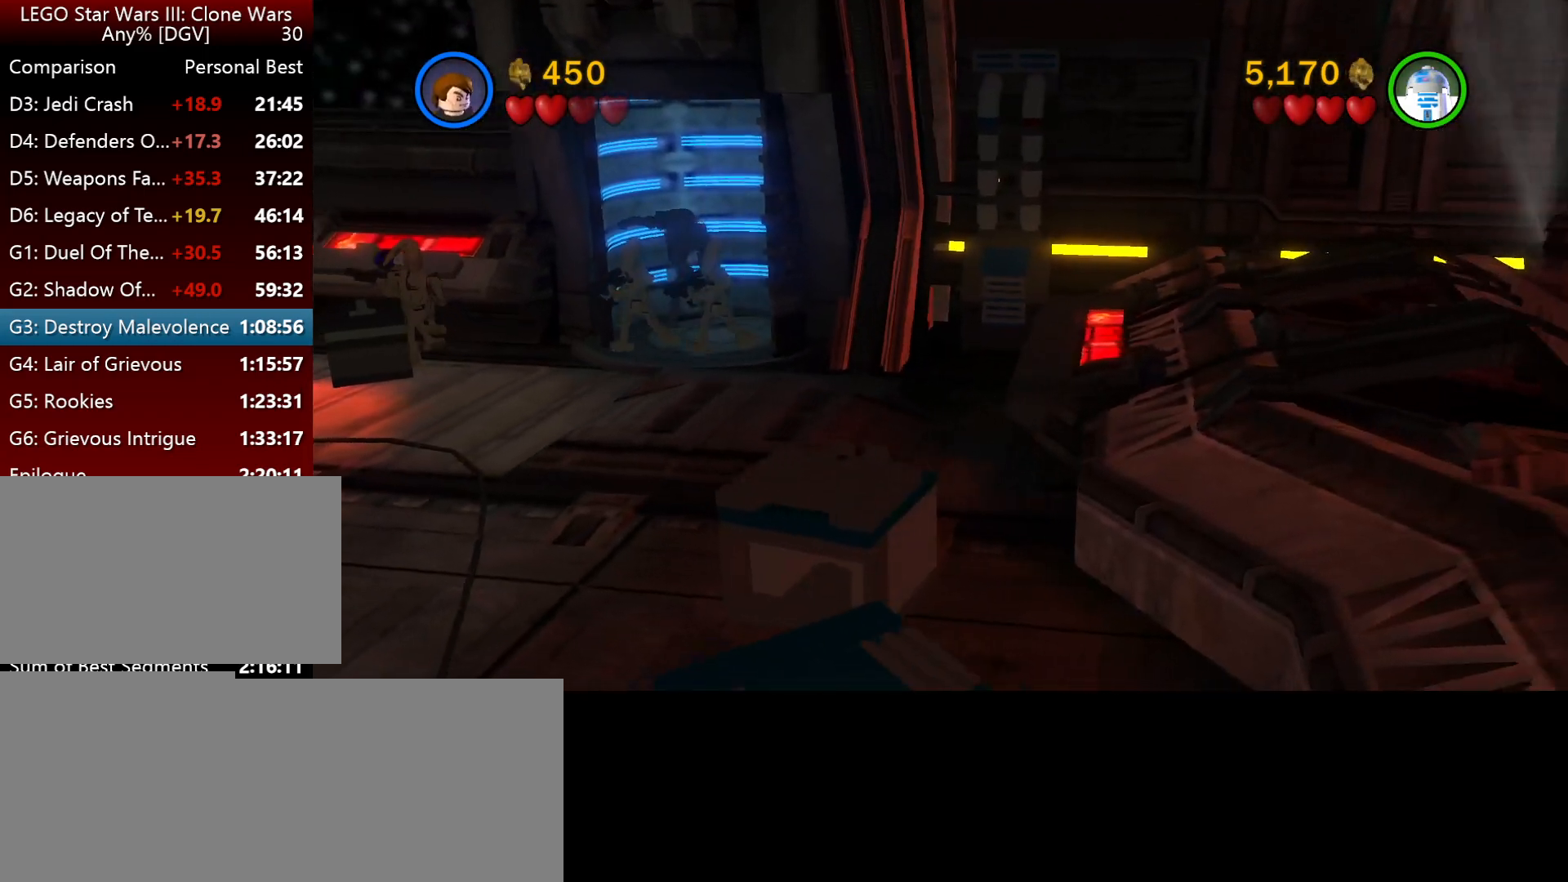
{"keys": [], "events": [[34, "o", "up"], [117, "o", "down"], [184, "o", "up"]]}
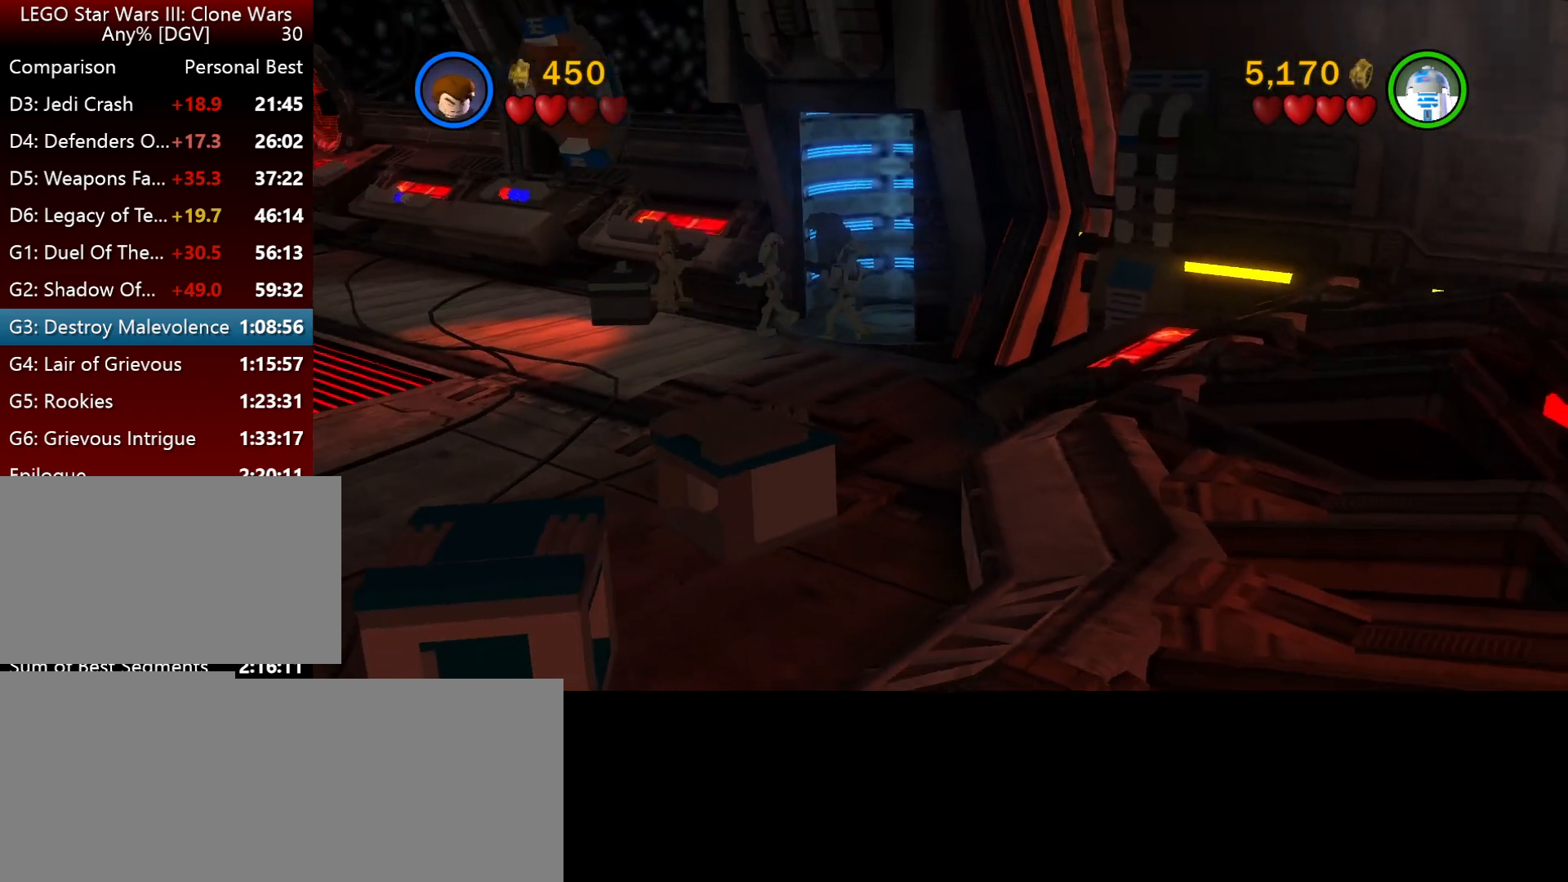
{"keys": [], "events": []}
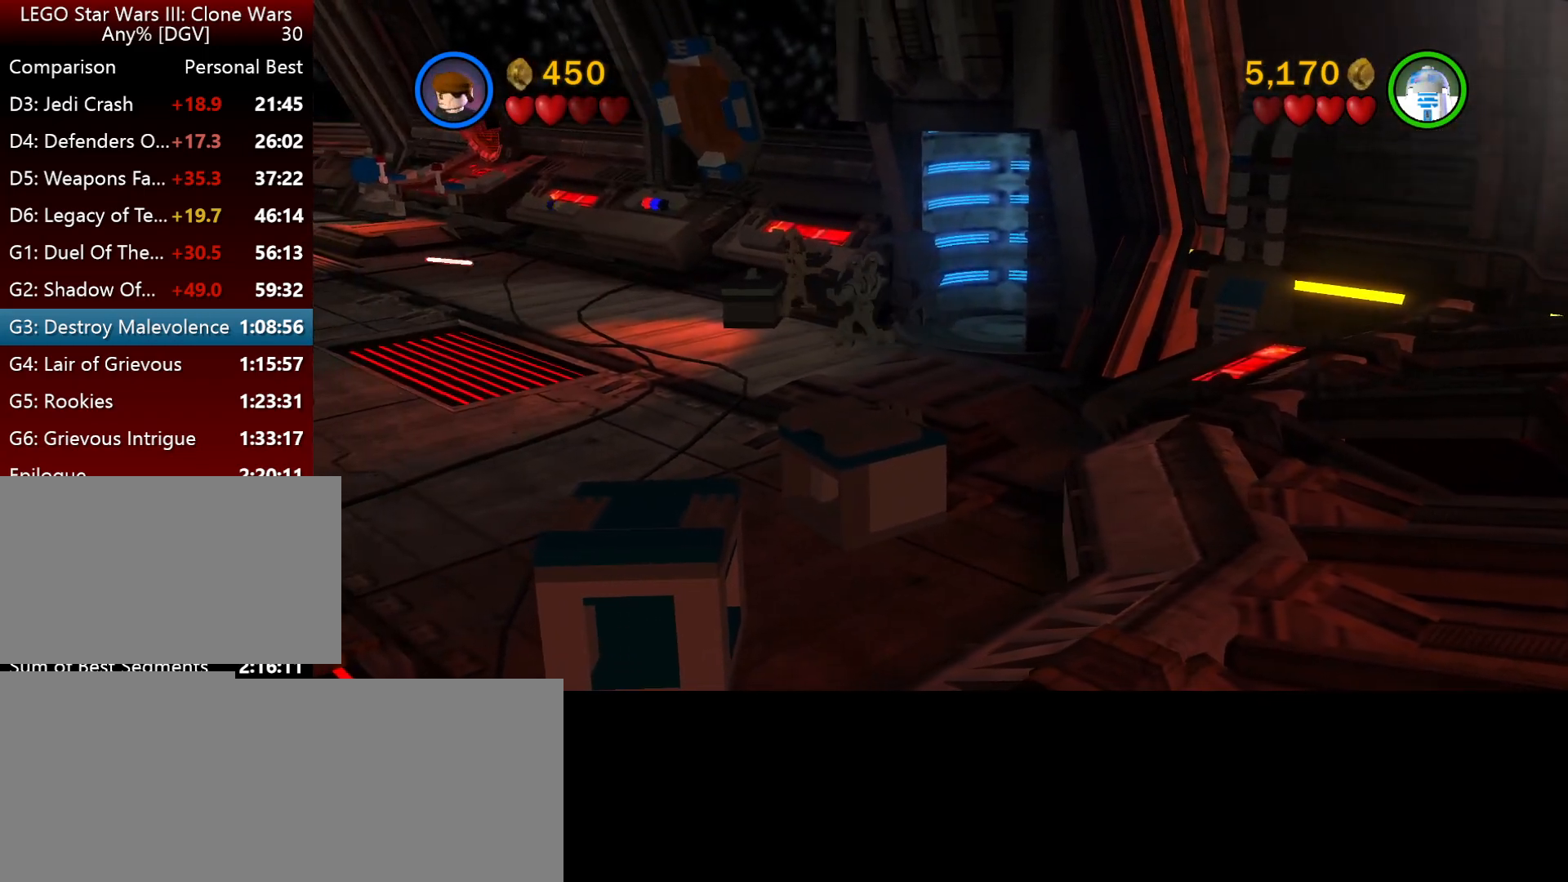
{"keys": [], "events": []}
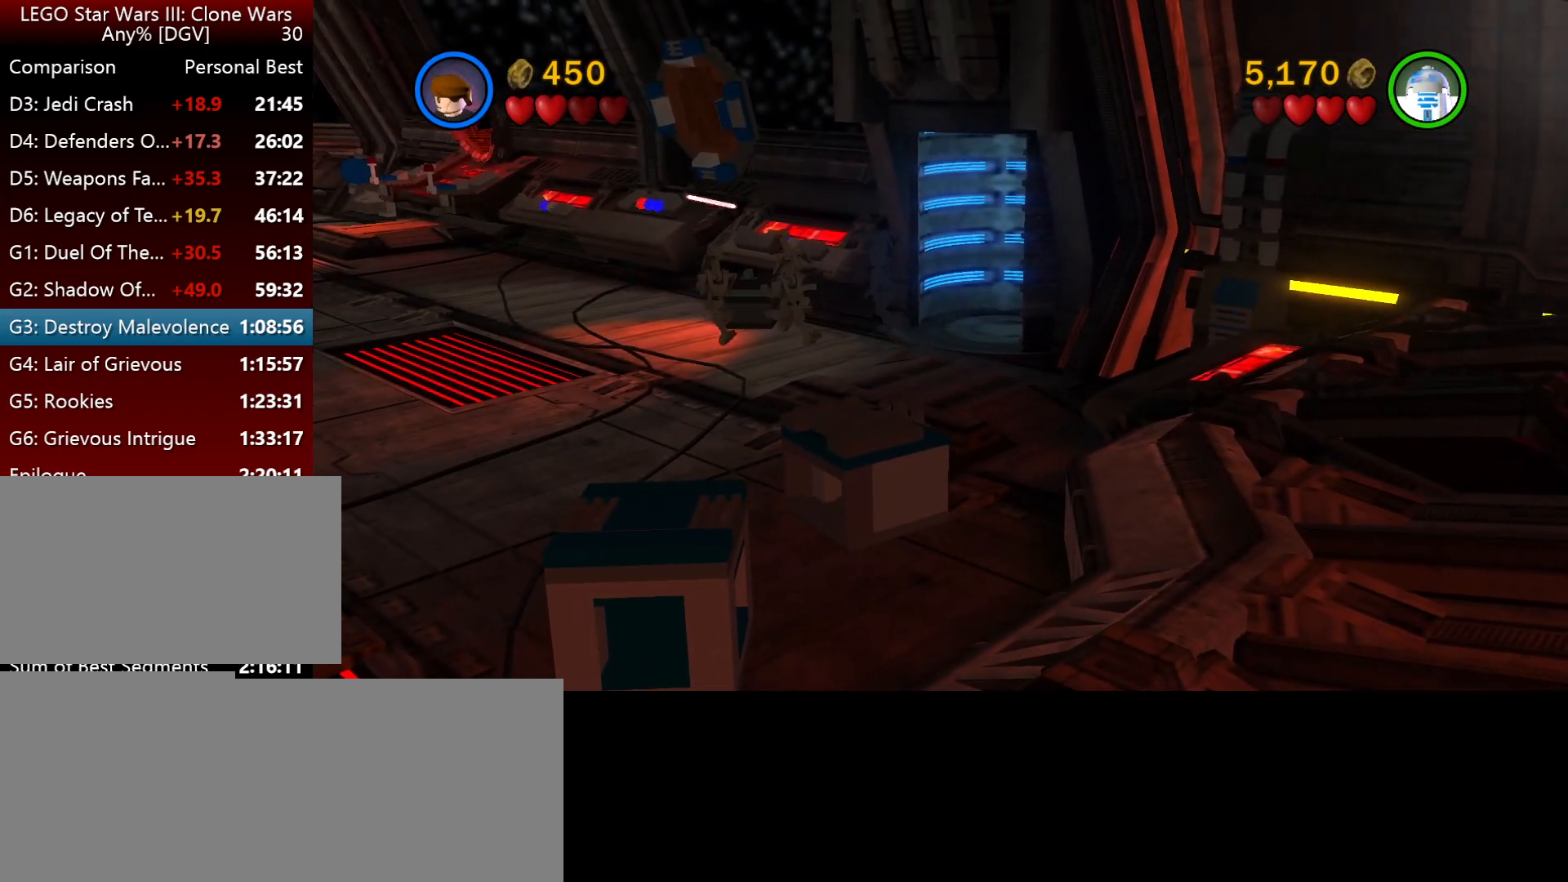
{"keys": [], "events": []}
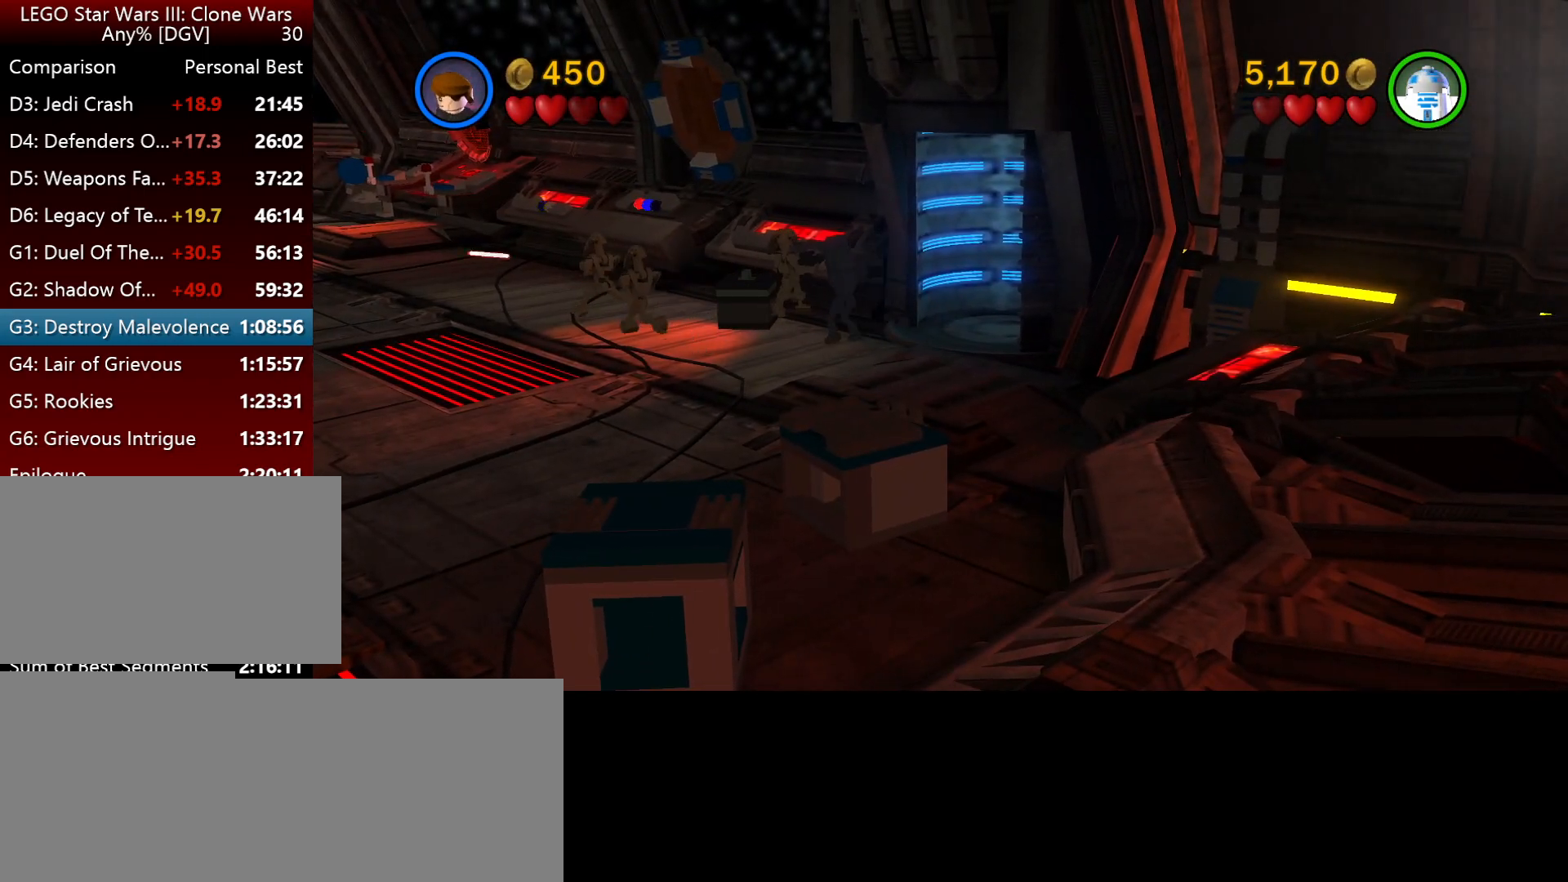
{"keys": [], "events": [[384, "o", "down"], [450, "o", "up"]]}
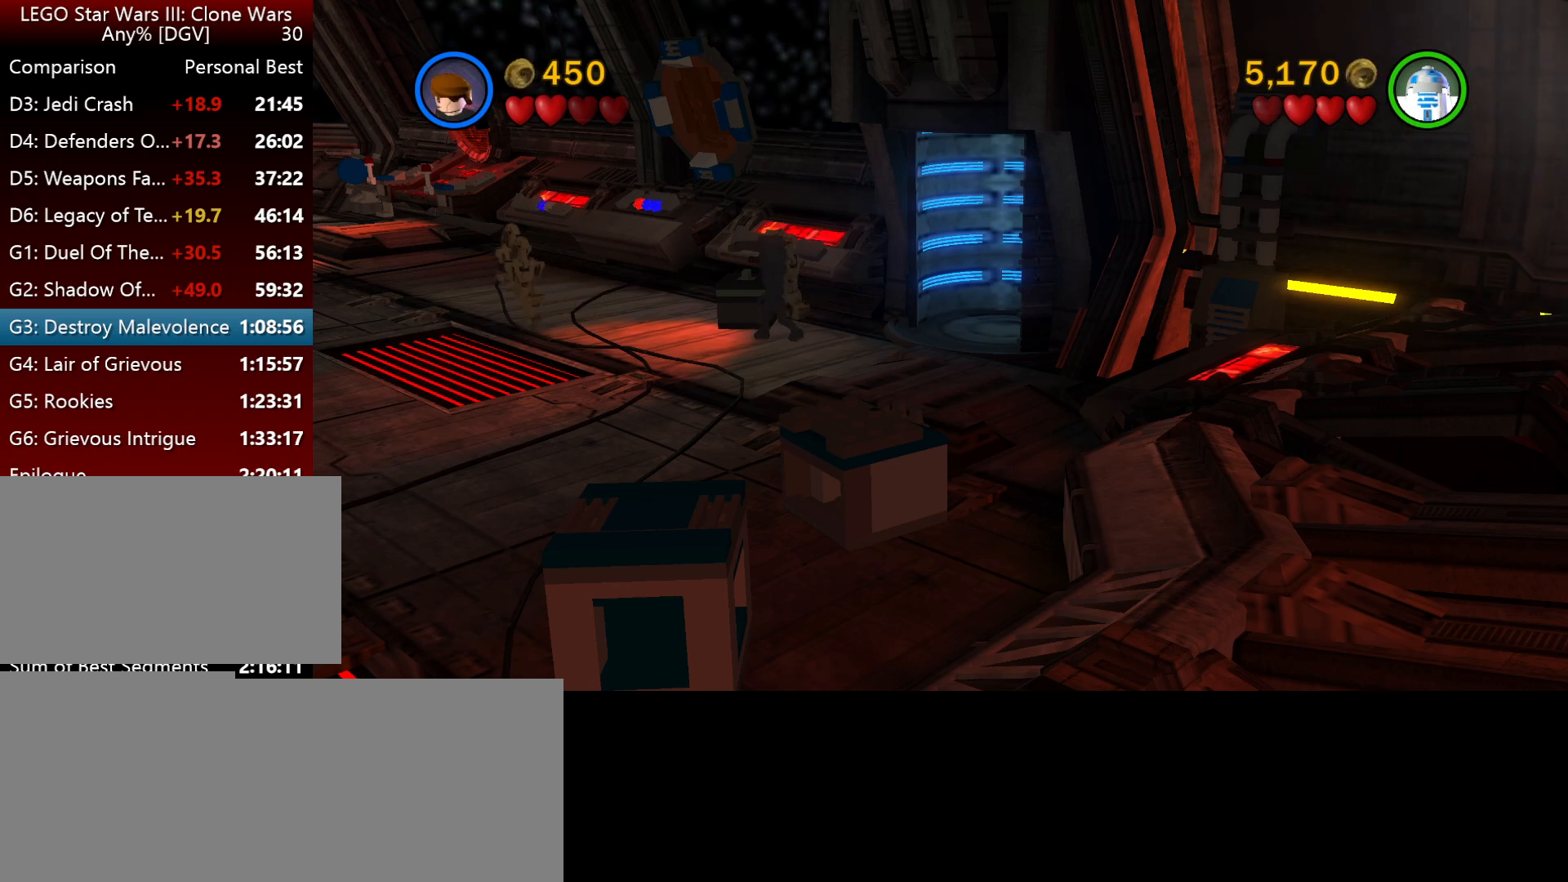
{"keys": ["o"], "events": [[17, "o", "down"], [84, "o", "up"], [184, "o", "down"], [250, "o", "up"], [317, "o", "down"], [384, "o", "up"], [484, "o", "down"]]}
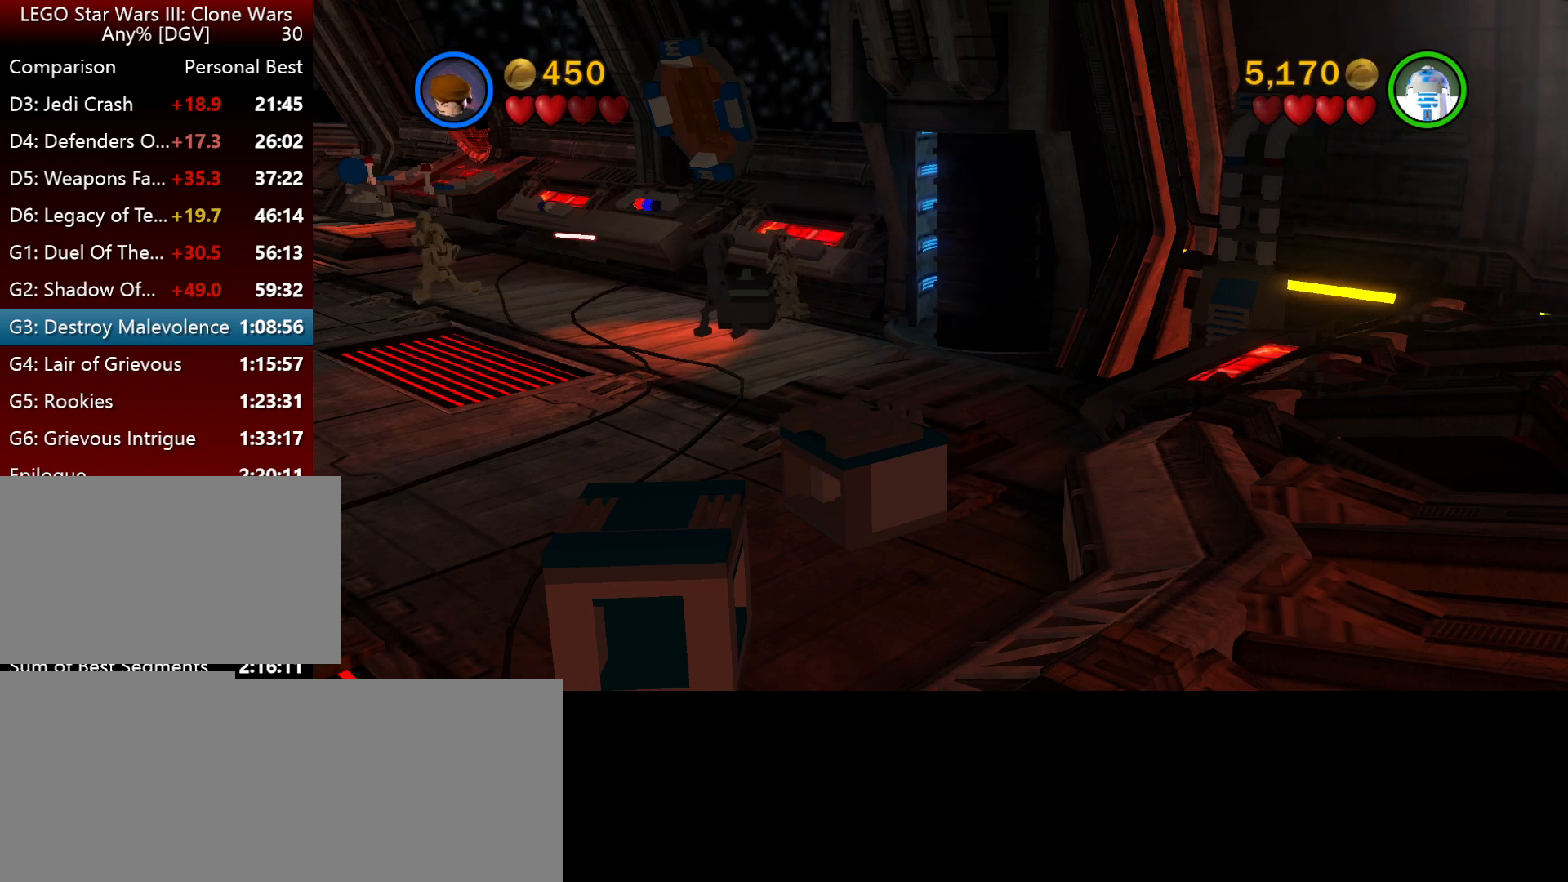
{"keys": ["o"], "events": [[50, "o", "up"], [150, "o", "down"], [217, "o", "up"], [317, "o", "down"], [384, "o", "up"], [484, "o", "down"]]}
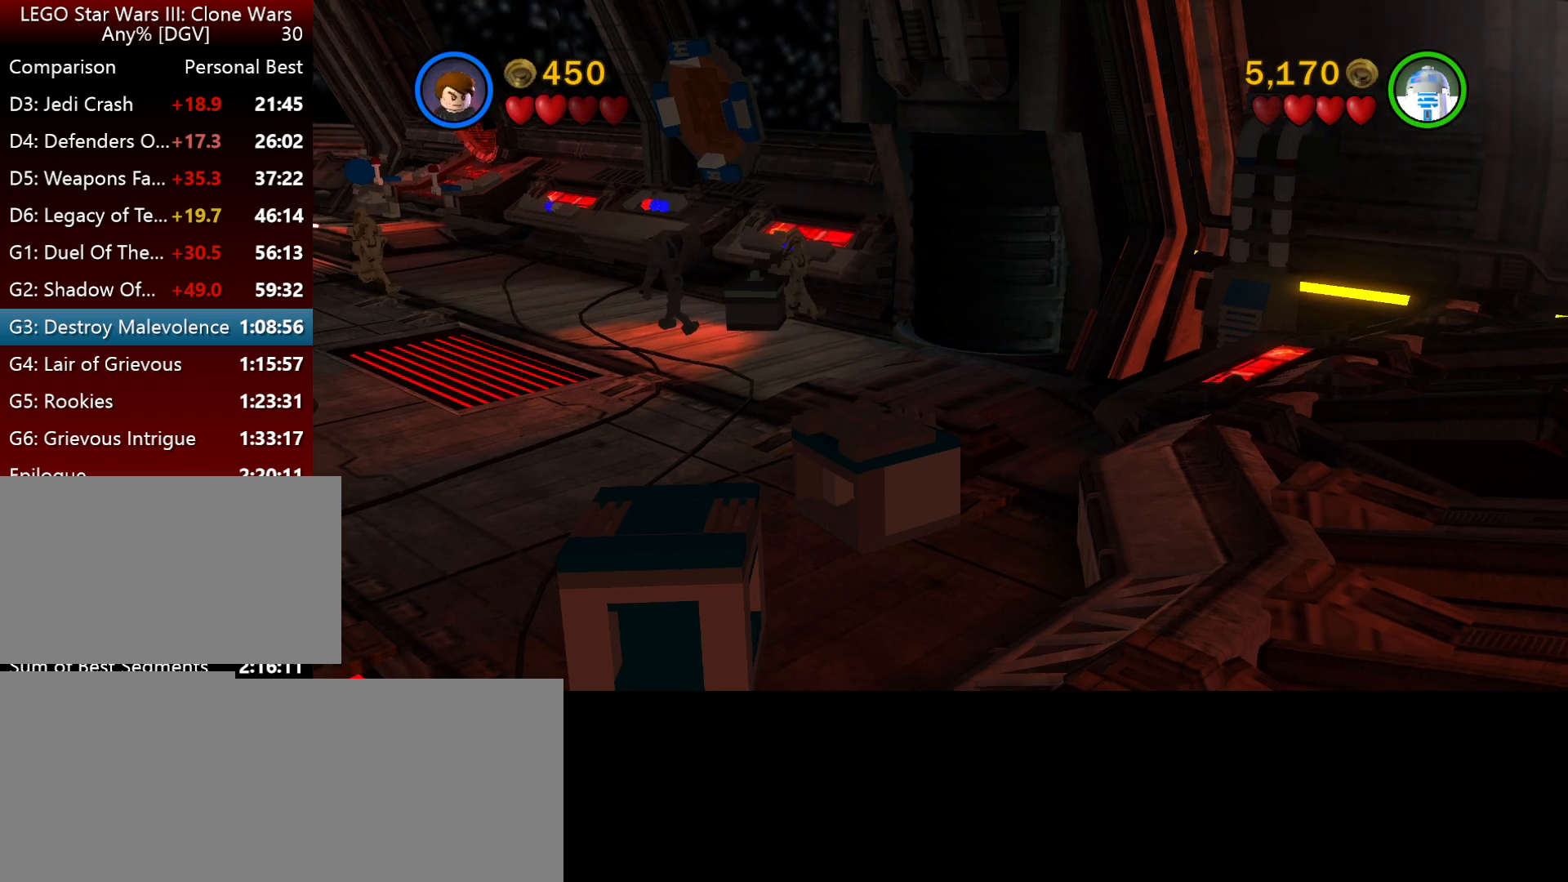
{"keys": ["o"], "events": [[67, "o", "up"], [167, "o", "down"], [234, "o", "up"], [300, "o", "down"], [367, "o", "up"], [467, "o", "down"]]}
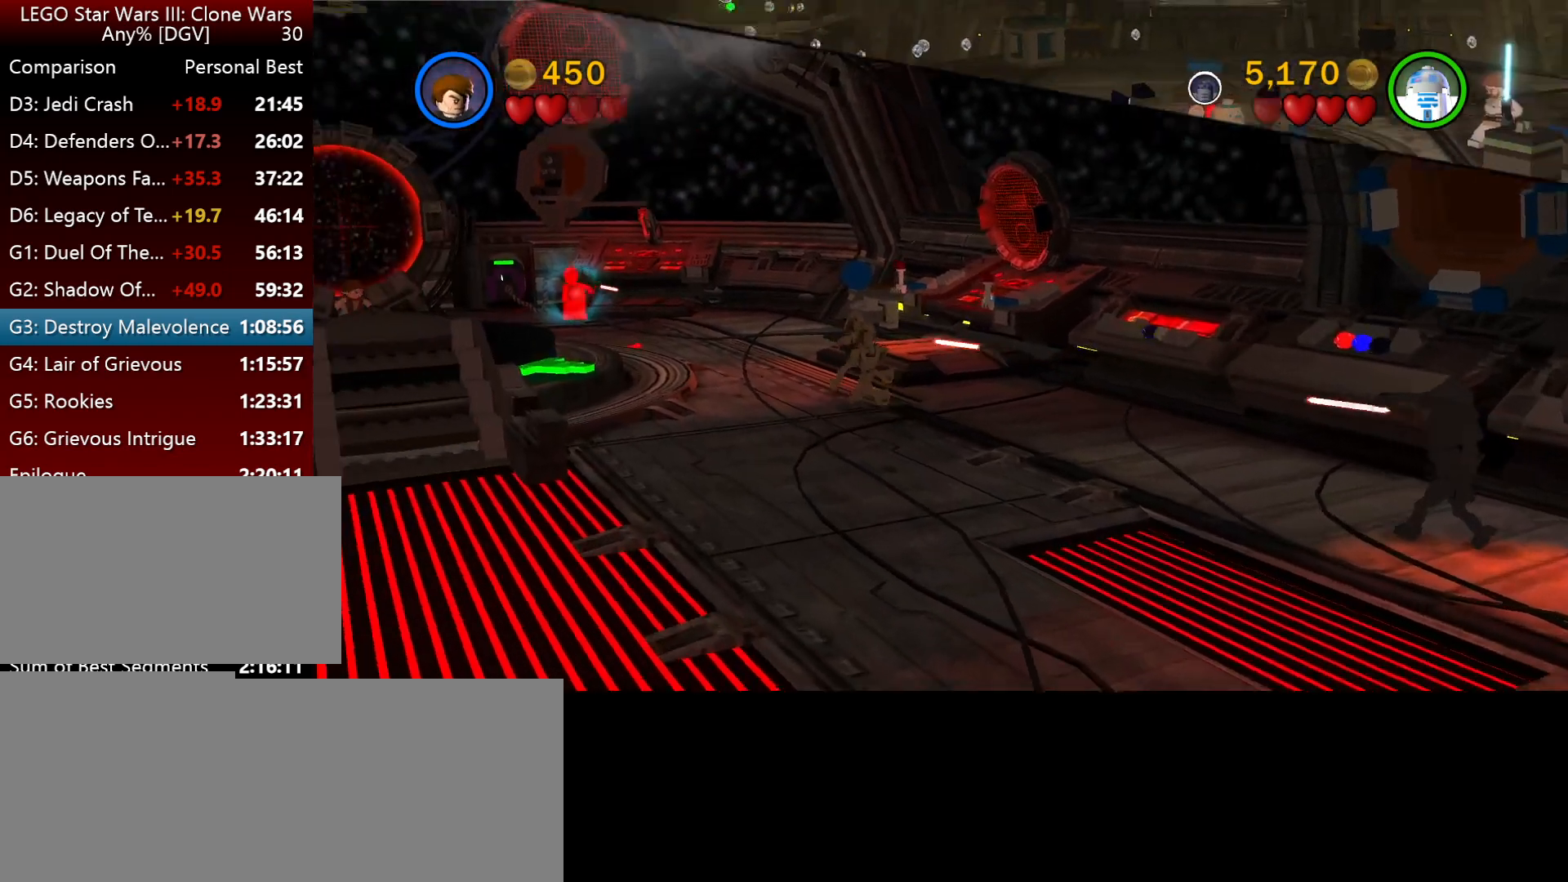
{"keys": ["o"], "events": [[34, "o", "up"], [134, "o", "down"], [200, "o", "up"], [300, "o", "down"], [367, "o", "up"], [467, "o", "down"]]}
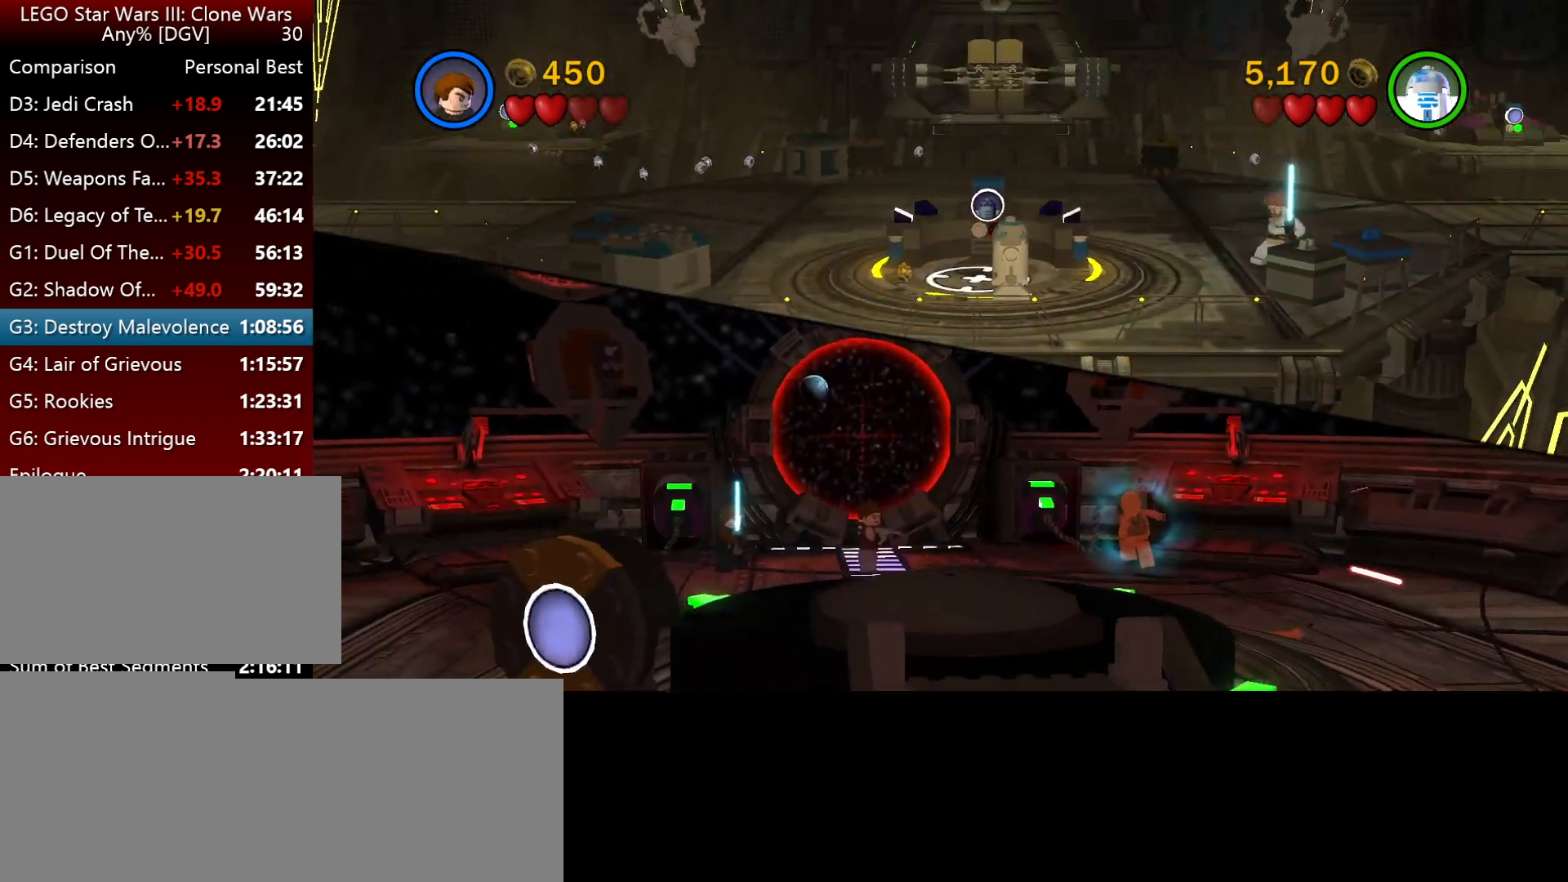
{"keys": [], "events": [[50, "o", "up"], [150, "o", "down"], [217, "o", "up"], [317, "o", "down"], [384, "o", "up"]]}
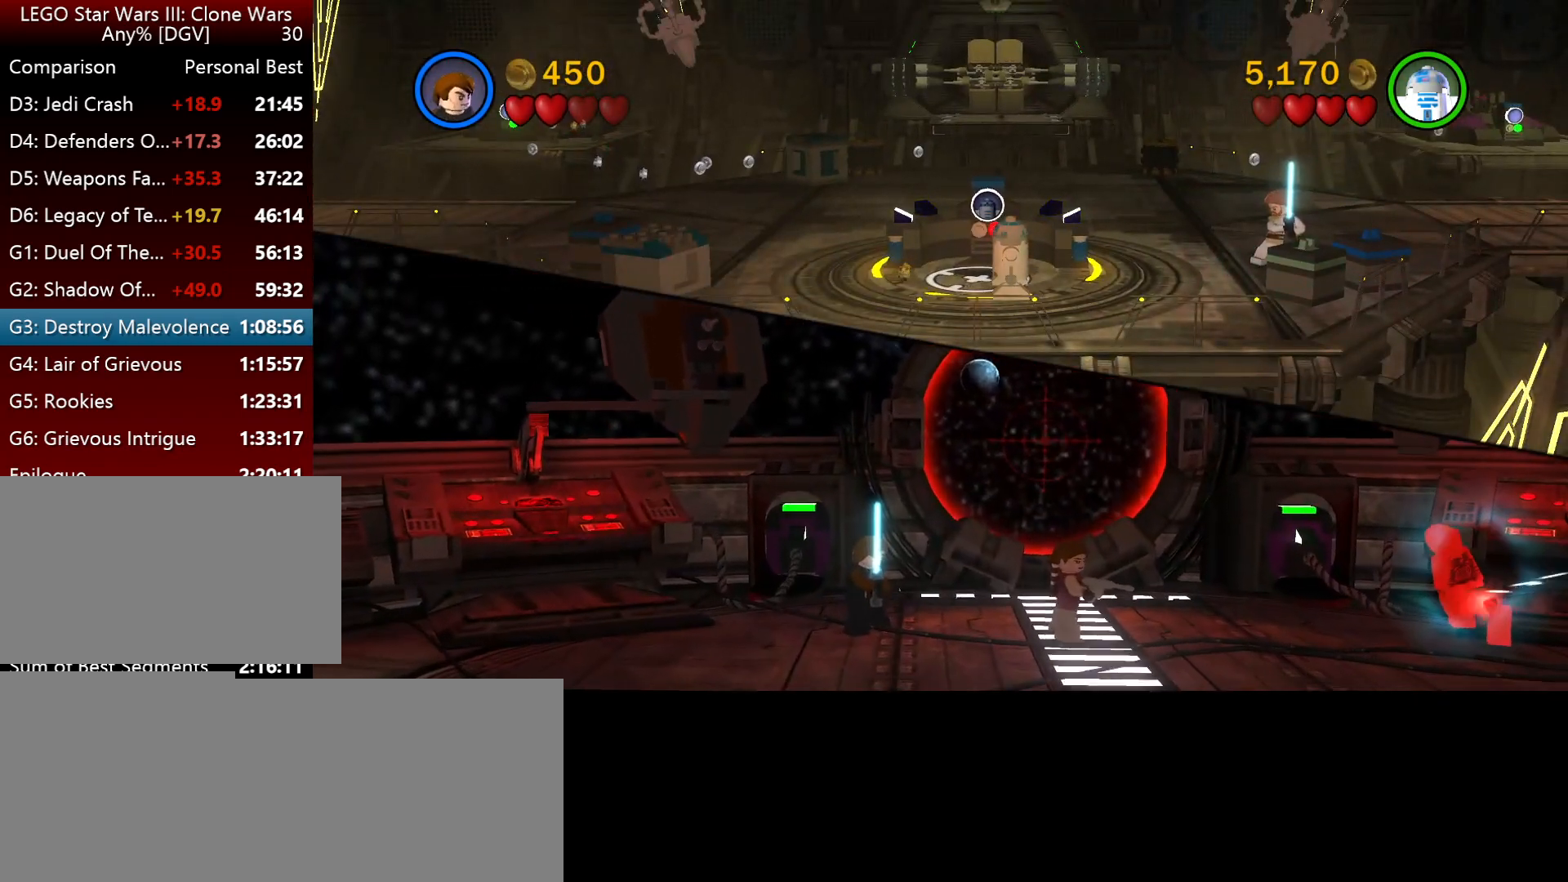
{"keys": [], "events": [[17, "o", "down"], [84, "o", "up"], [184, "o", "down"], [250, "o", "up"], [350, "o", "down"], [450, "o", "up"]]}
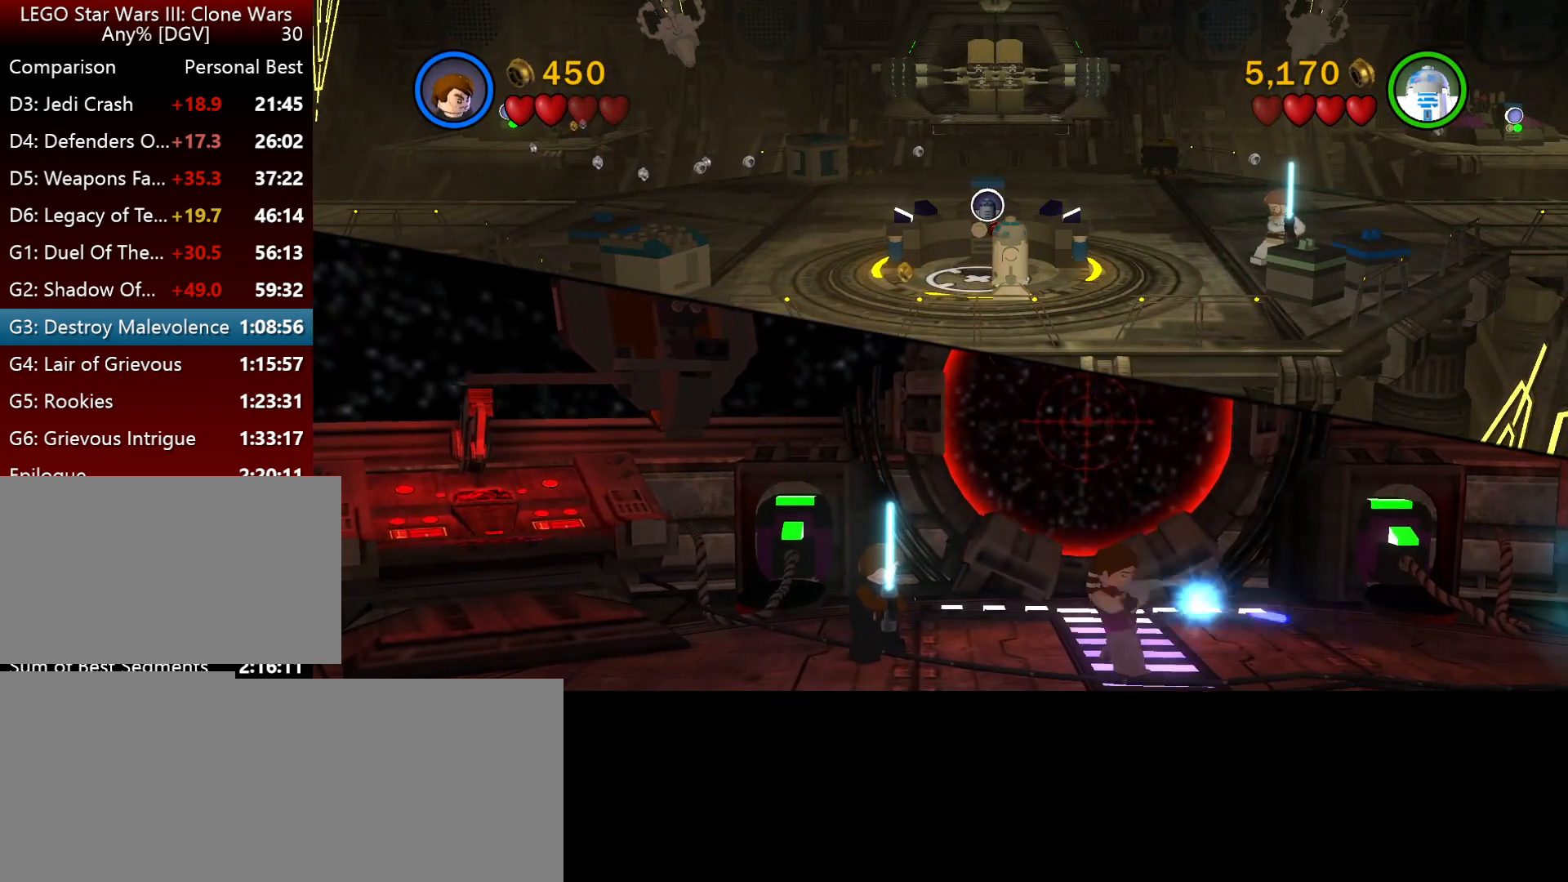
{"keys": [], "events": [[50, "o", "down"], [150, "o", "up"], [250, "o", "down"], [317, "o", "up"], [417, "o", "down"], [484, "o", "up"]]}
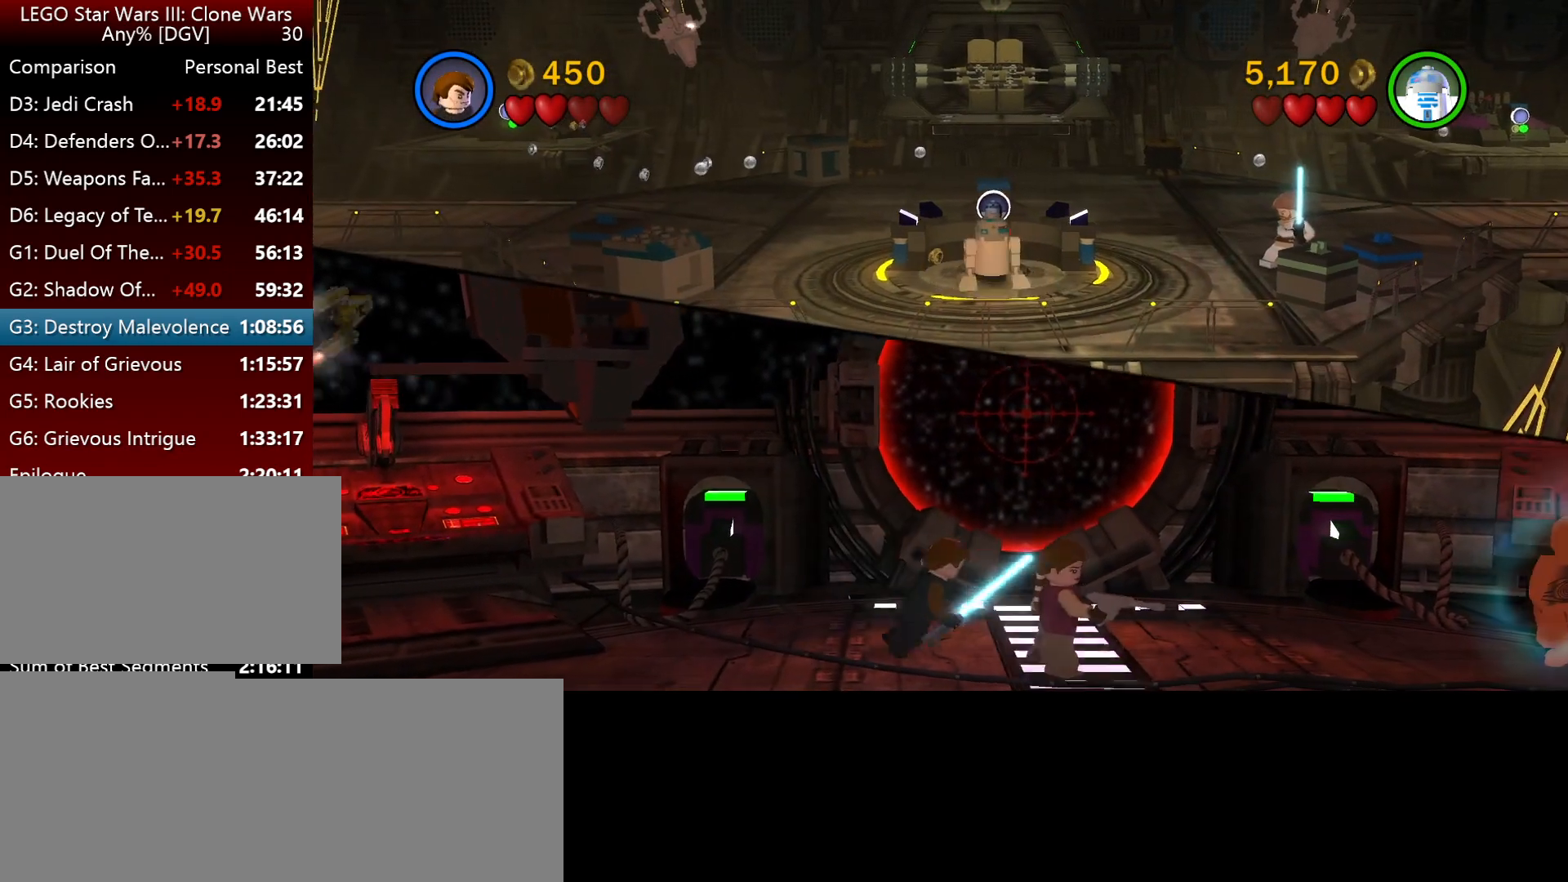
{"keys": [], "events": [[100, "o", "down"], [234, "o", "up"]]}